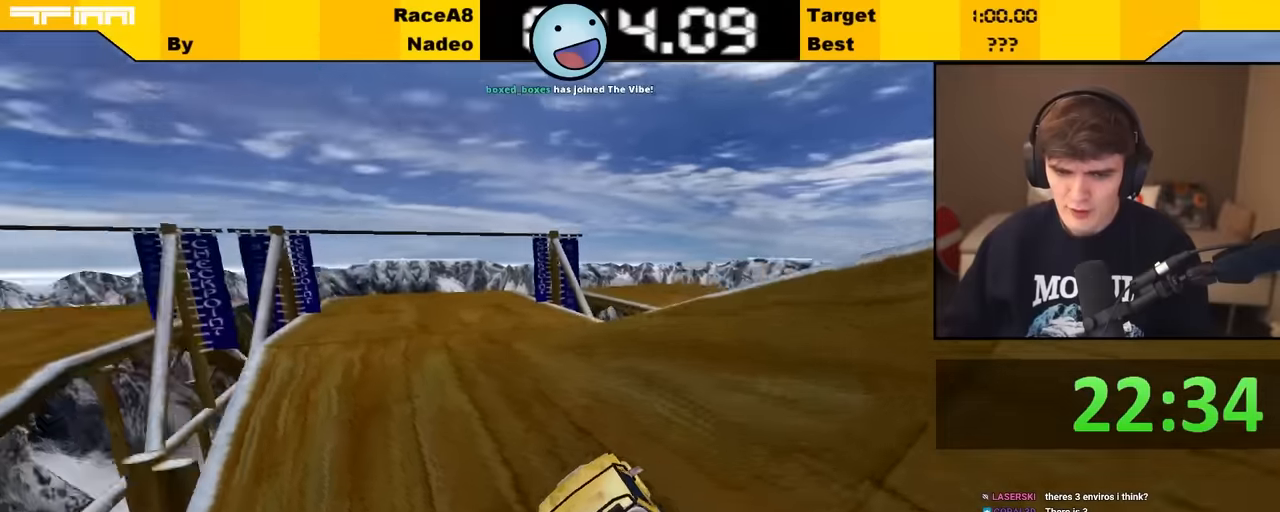
Gameplay with keyboard; each line is a JSON object with the keys held at the frame after it. "events" lists presses ("down") and releases ("up") of "brake", "down", "left", "right" and "up" between this image and that frame as [ms after this image, input, new state], when the widget could be followed in between. No other keys are recorded. Mouse input is not recorded. Key names are as the overlay labels them; some are game actions (e.g. jump) rather than physical keys.
{"keys": ["up"], "events": [[50, "left", "up"], [100, "right", "down"], [167, "right", "up"], [417, "right", "down"], [467, "right", "up"]]}
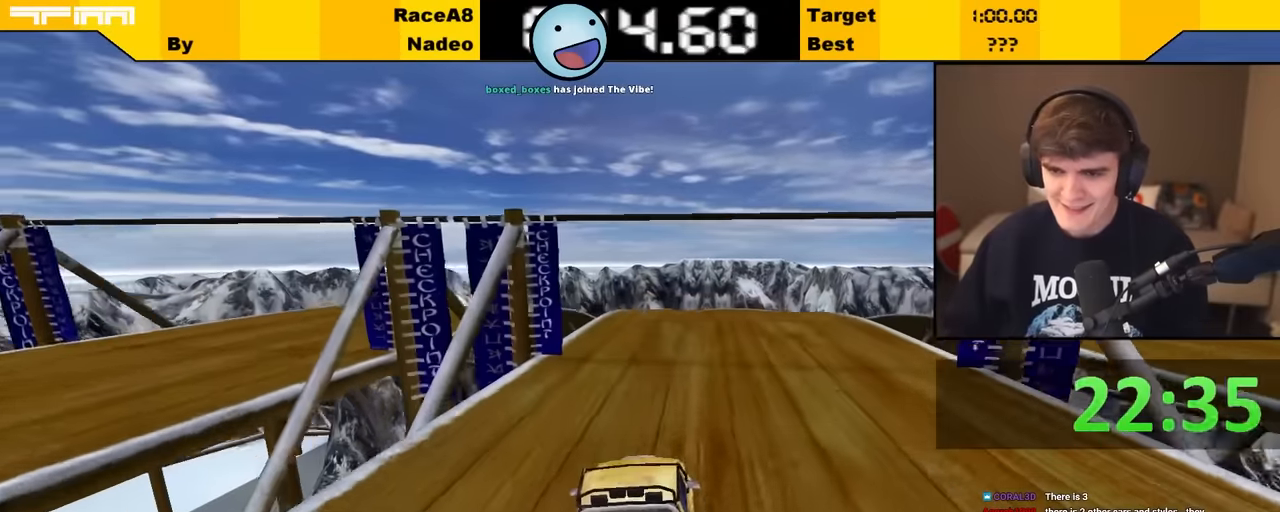
{"keys": ["up"], "events": []}
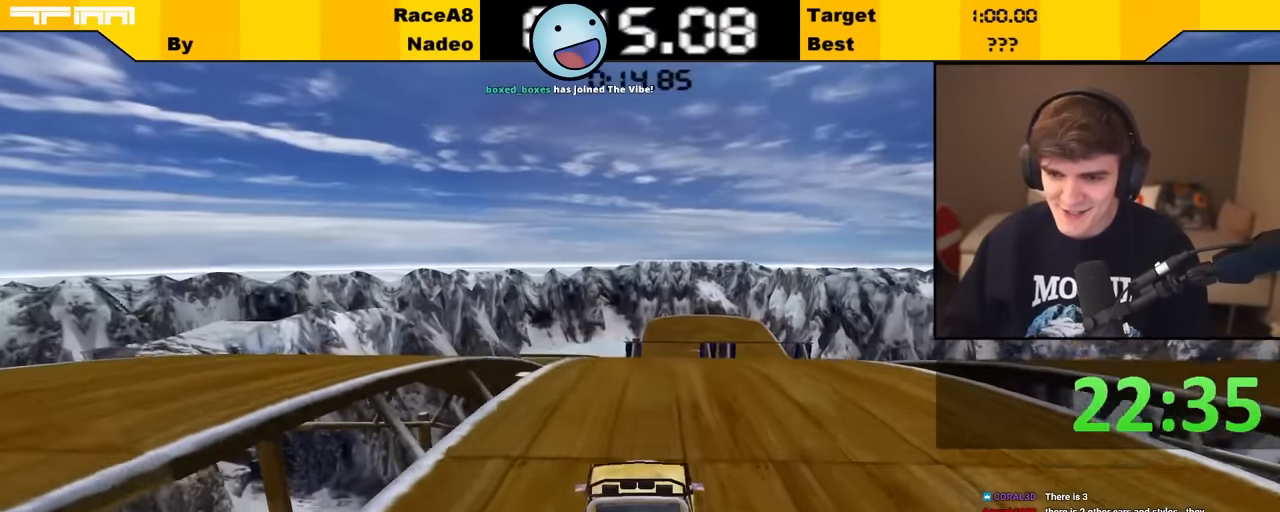
{"keys": ["up"], "events": [[50, "right", "down"], [134, "right", "up"], [184, "left", "down"], [284, "left", "up"]]}
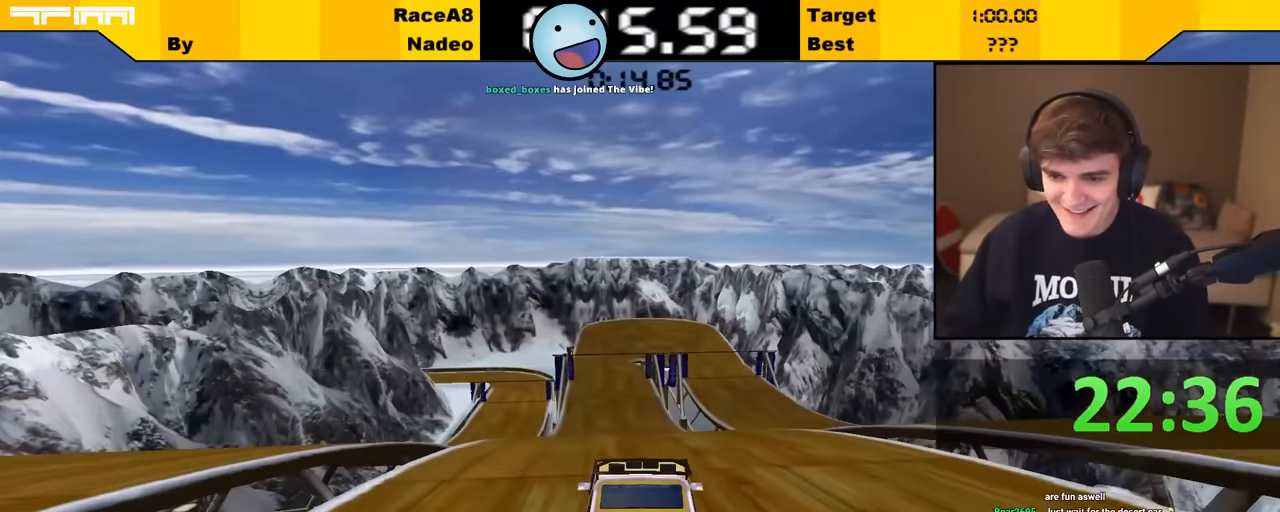
{"keys": ["up"], "events": []}
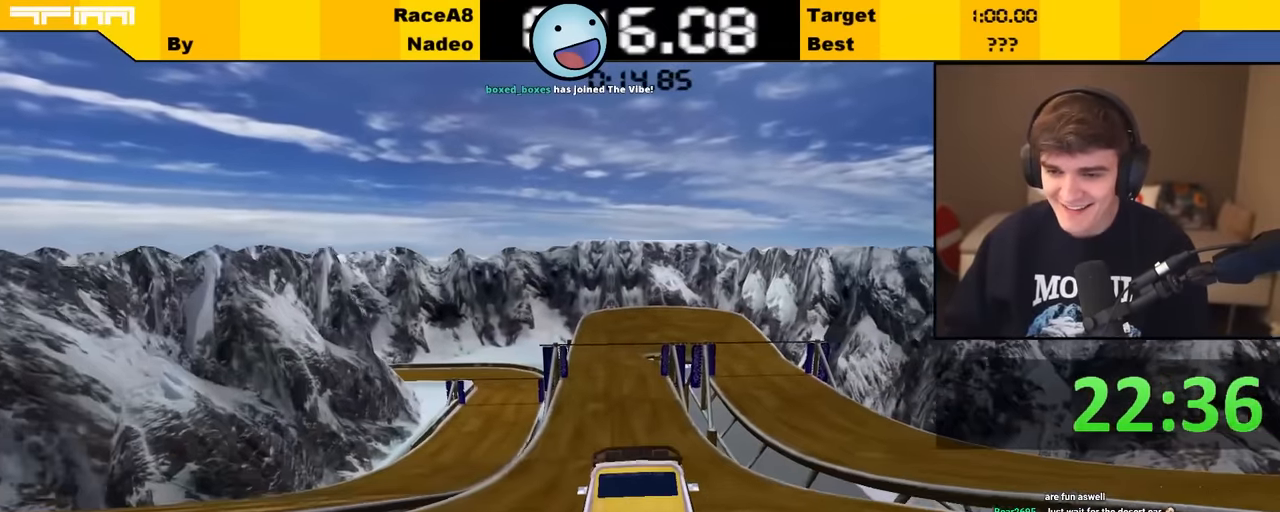
{"keys": ["right", "up"], "events": [[134, "left", "down"], [200, "left", "up"], [450, "right", "down"]]}
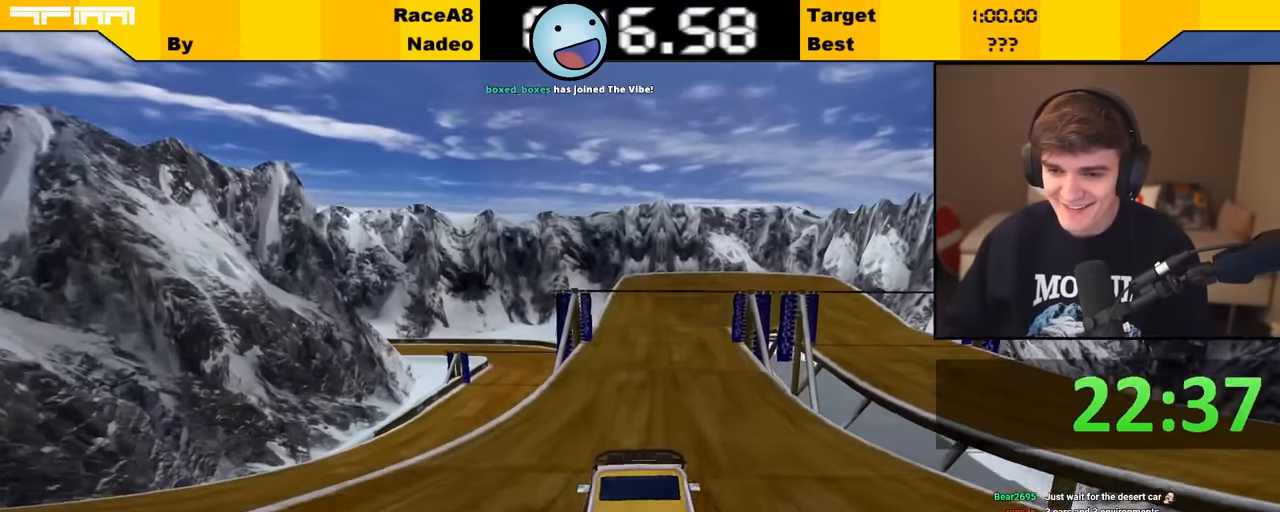
{"keys": ["up"], "events": [[50, "right", "up"], [400, "left", "down"], [417, "left", "up"]]}
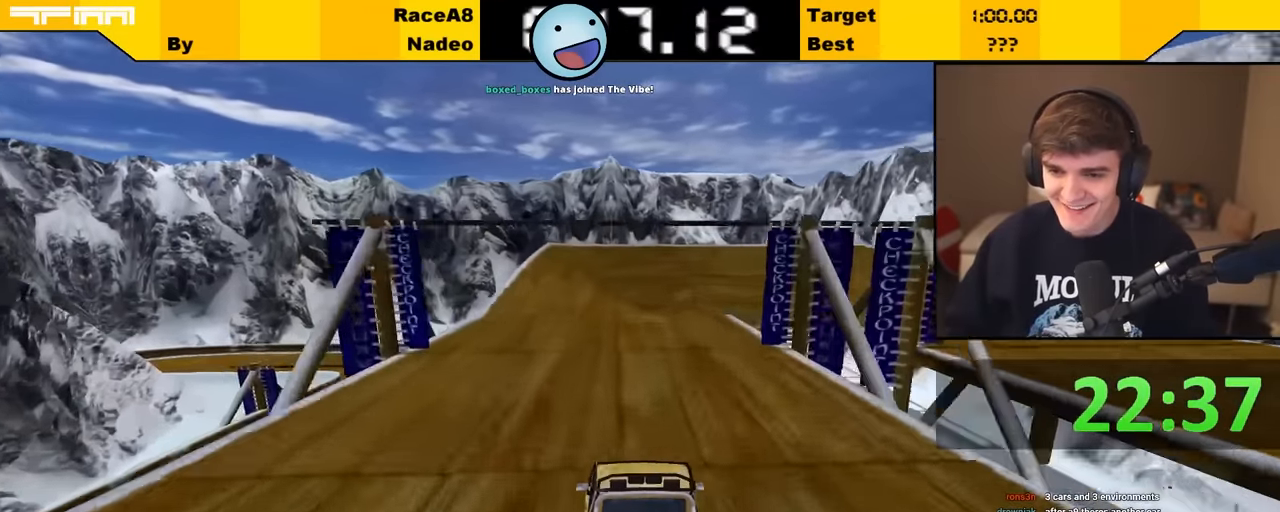
{"keys": ["up"], "events": []}
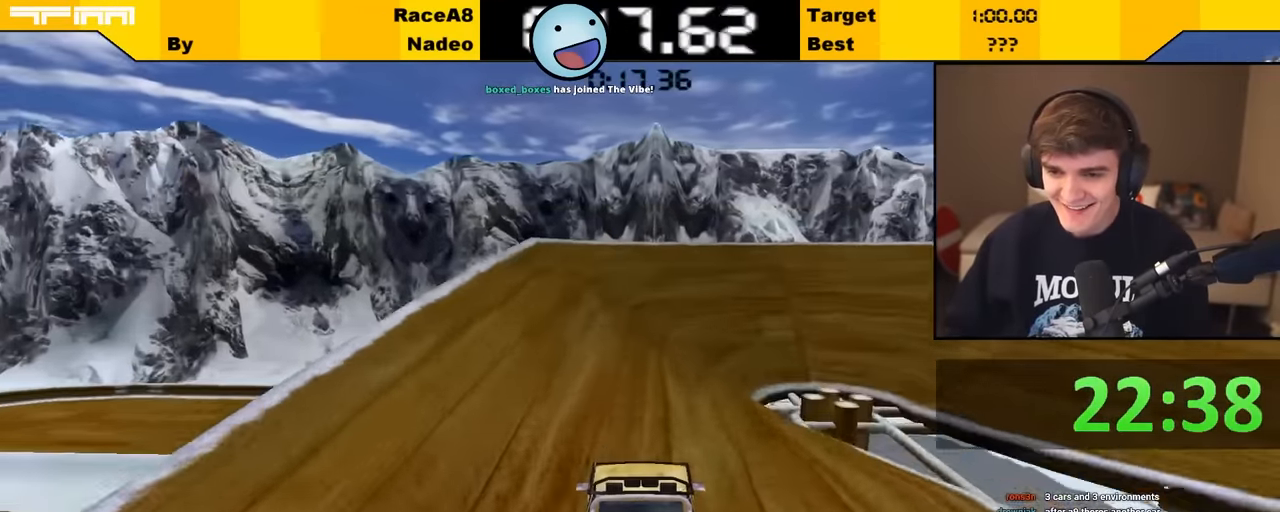
{"keys": ["right", "up"], "events": [[134, "right", "down"]]}
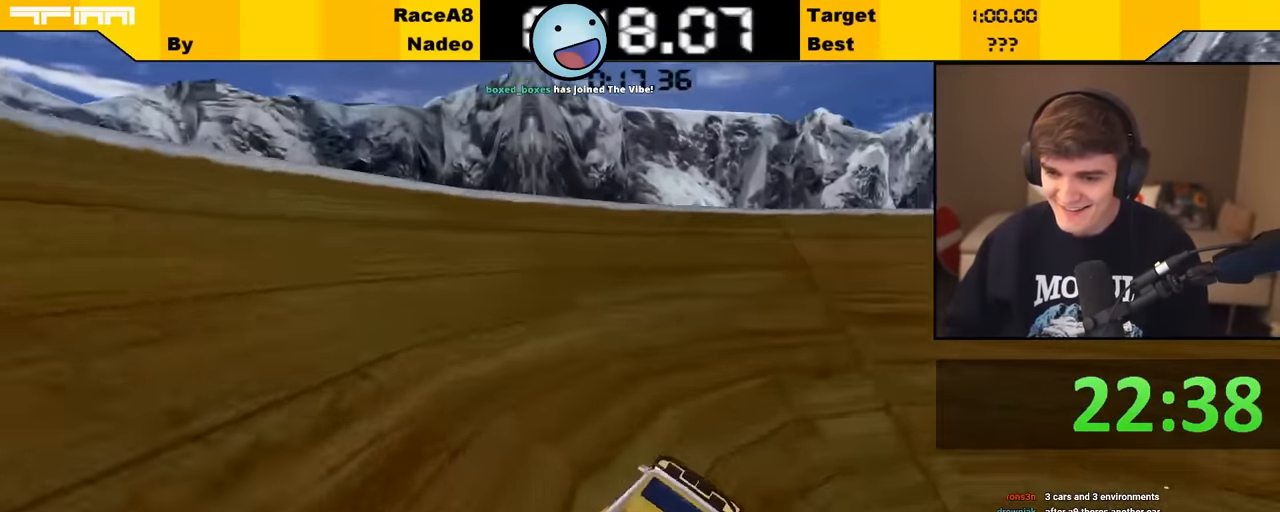
{"keys": ["right", "up"], "events": []}
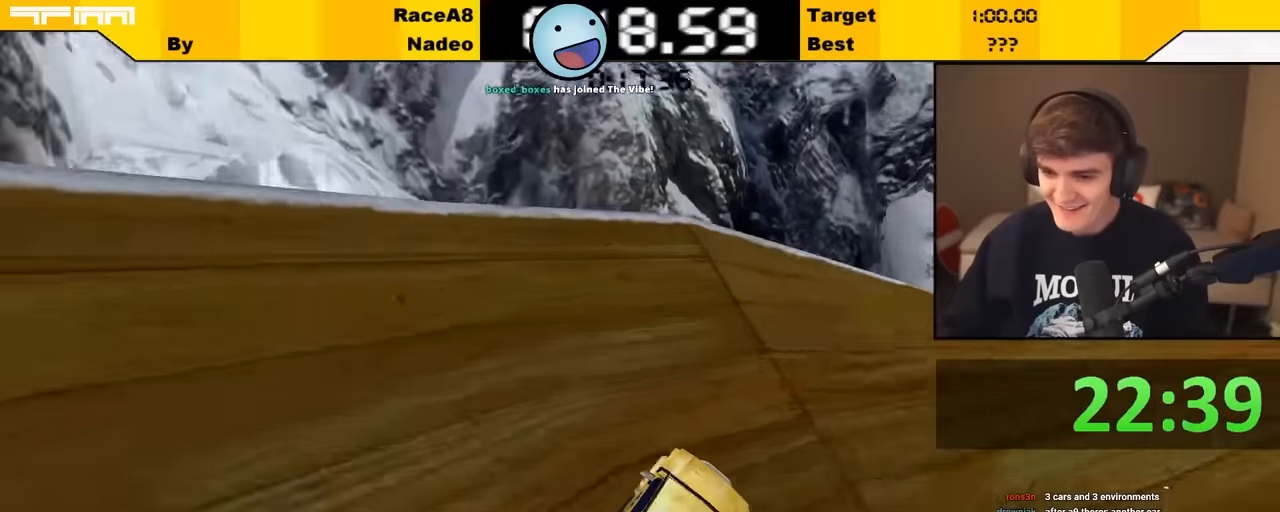
{"keys": ["up"], "events": [[250, "right", "up"], [350, "left", "down"], [417, "left", "up"]]}
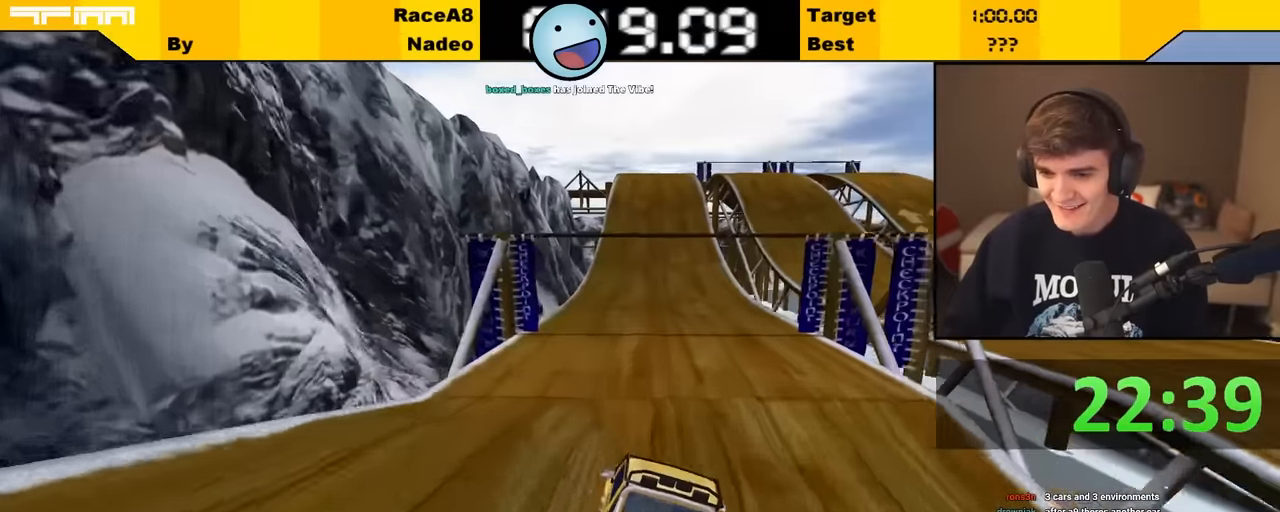
{"keys": ["up"], "events": []}
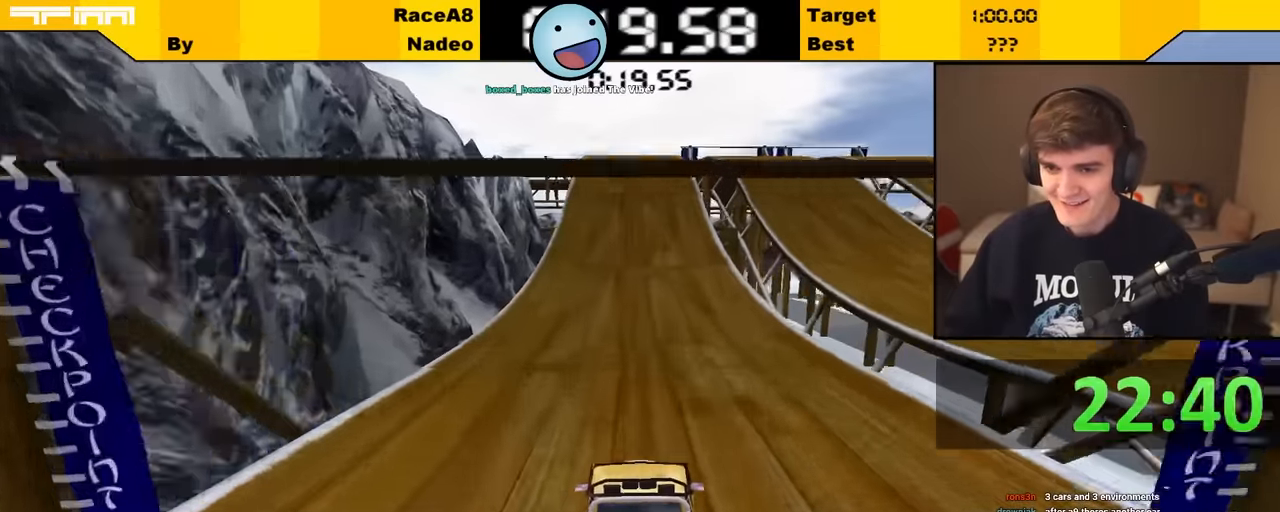
{"keys": ["up"], "events": []}
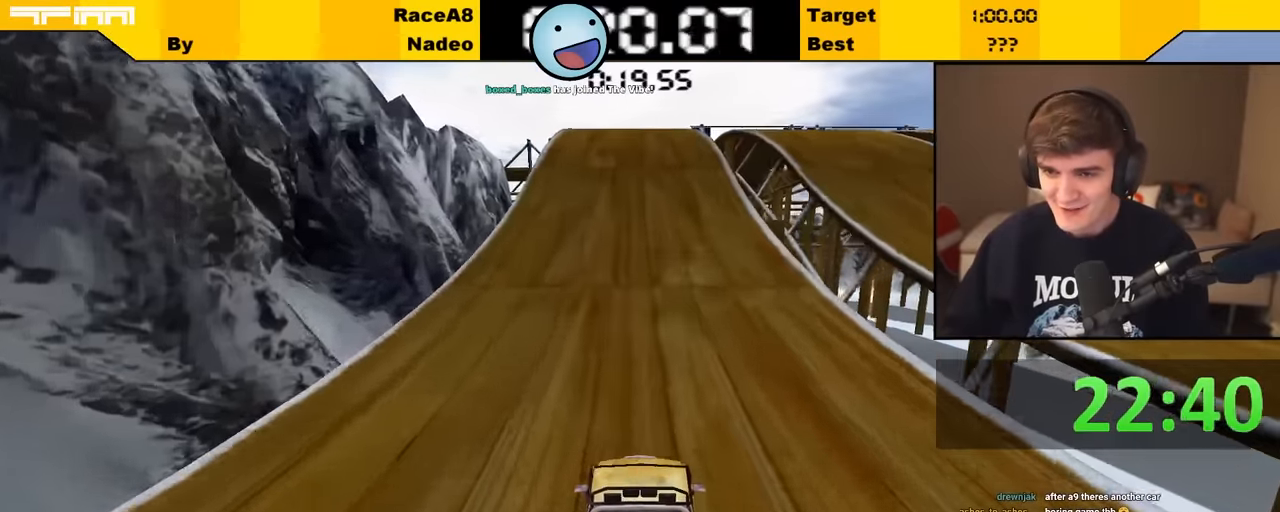
{"keys": ["up"], "events": []}
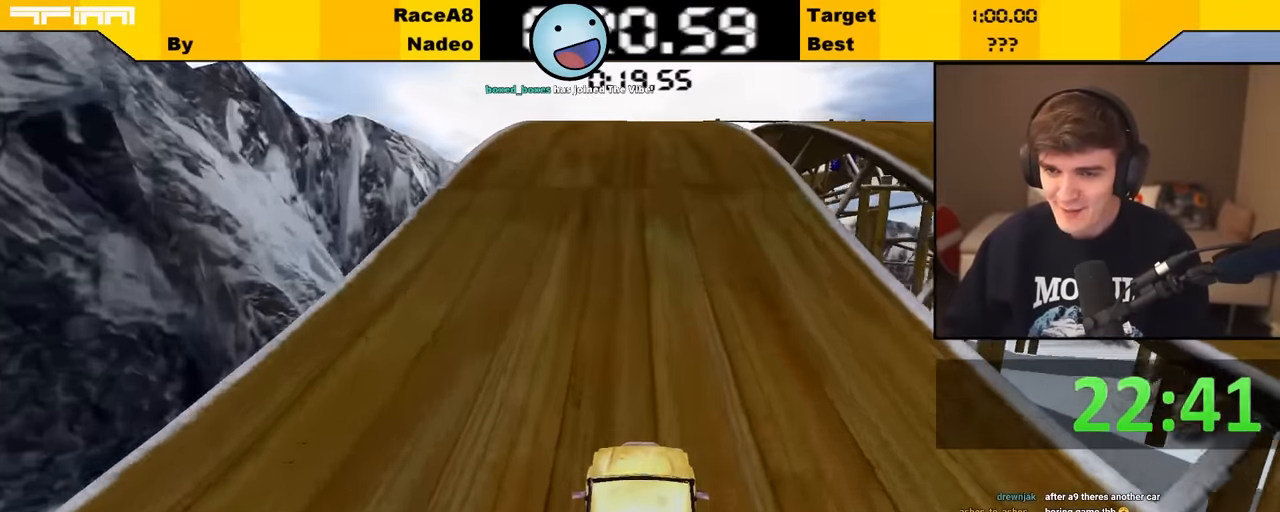
{"keys": ["up"], "events": []}
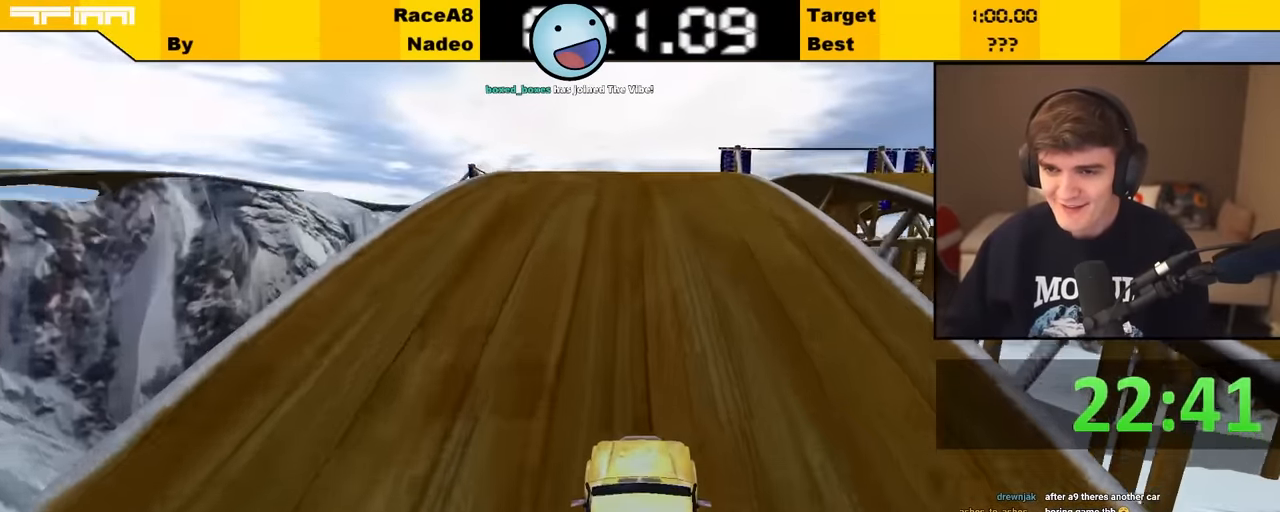
{"keys": ["up"], "events": []}
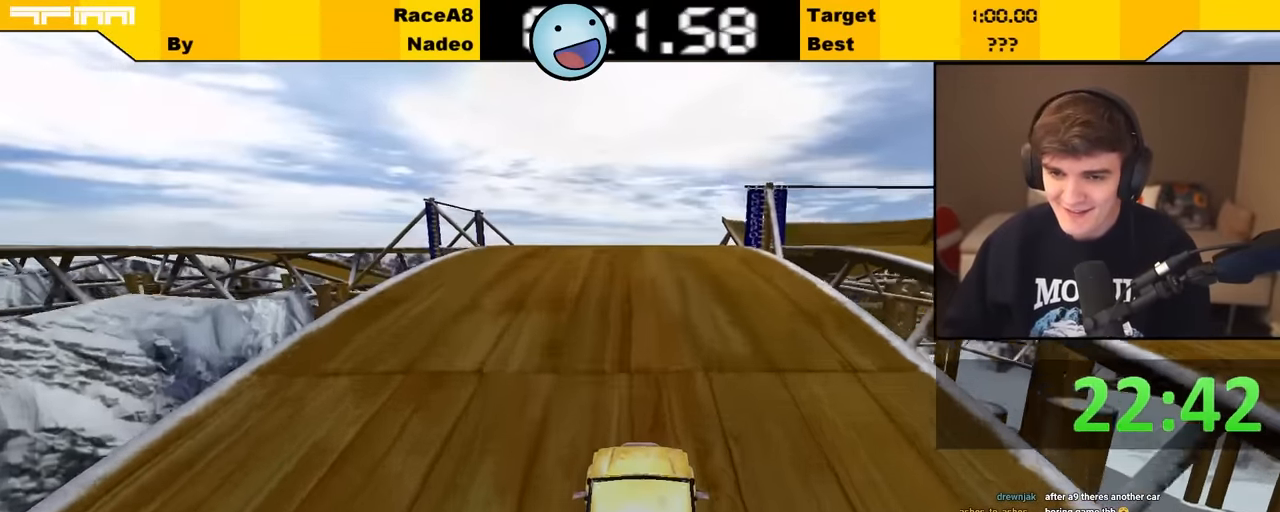
{"keys": ["up"], "events": [[117, "left", "down"], [167, "left", "up"]]}
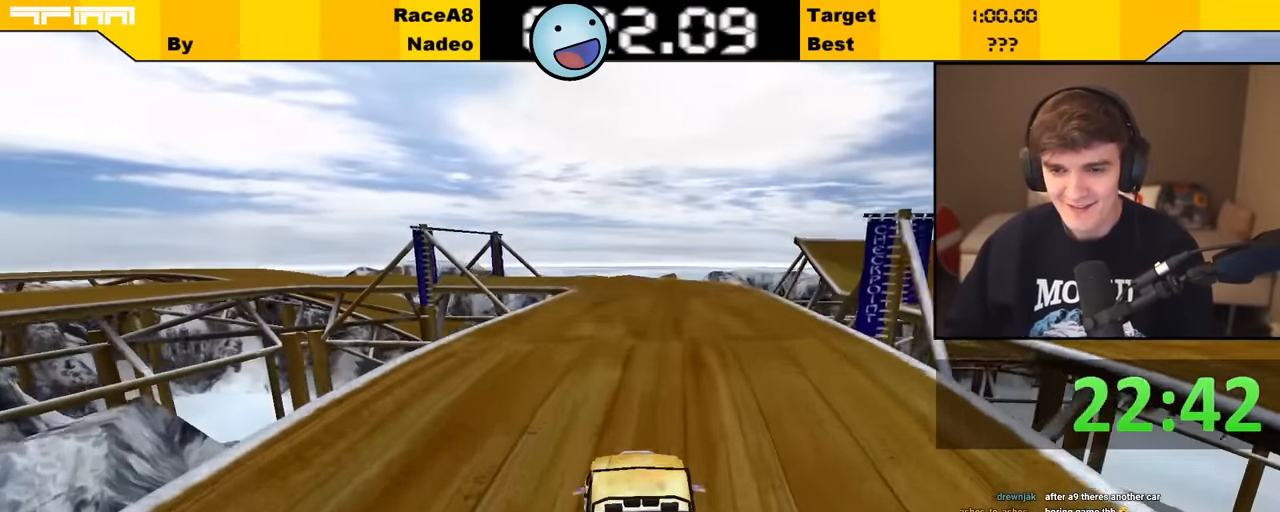
{"keys": ["up"], "events": []}
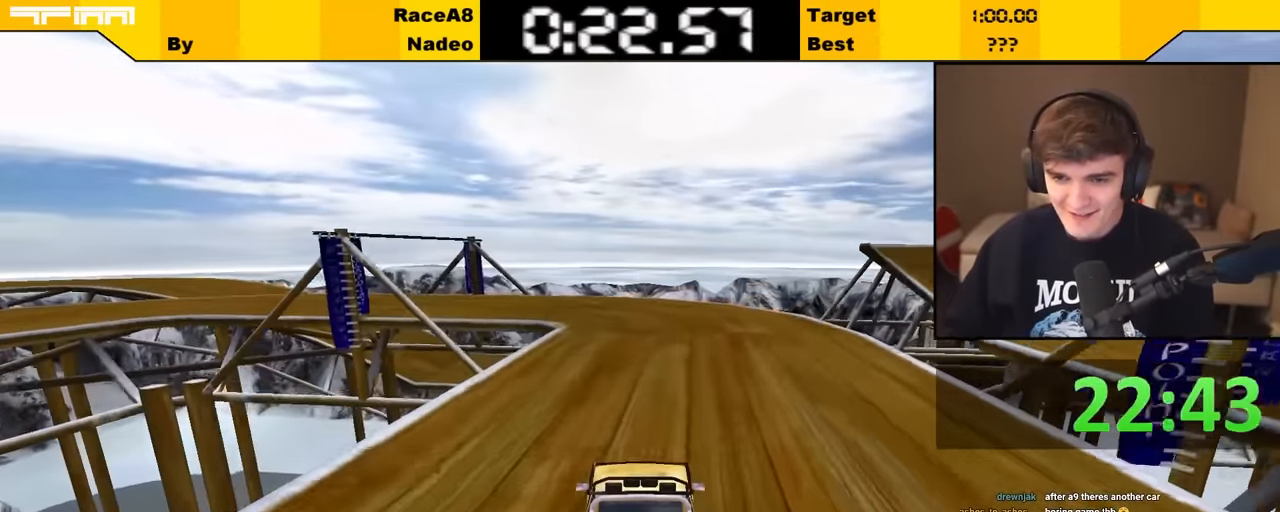
{"keys": ["left", "up"], "events": [[183, "left", "down"], [233, "left", "up"], [417, "left", "down"]]}
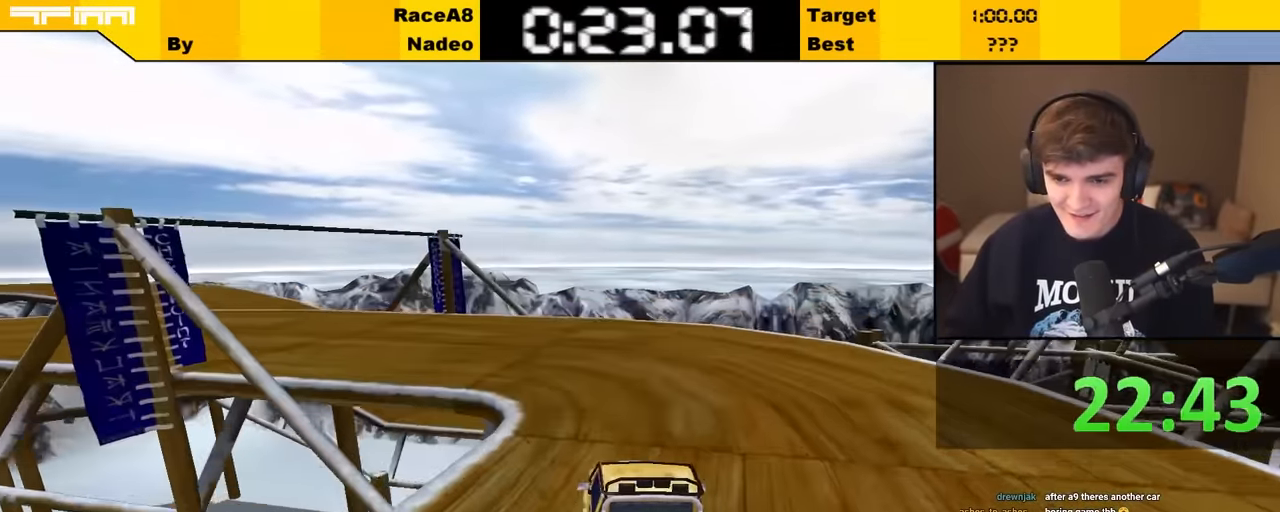
{"keys": ["up"], "events": [[67, "left", "up"], [117, "left", "down"], [250, "left", "up"], [333, "left", "down"], [483, "left", "up"]]}
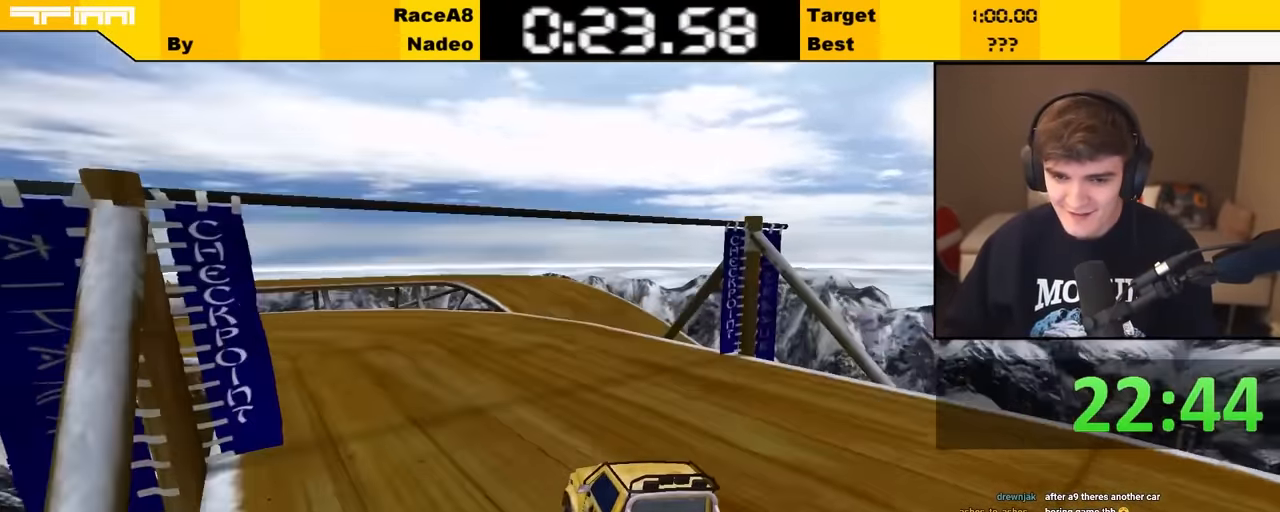
{"keys": ["left", "up"], "events": [[83, "left", "down"], [167, "left", "up"], [250, "left", "down"], [367, "left", "up"], [450, "left", "down"]]}
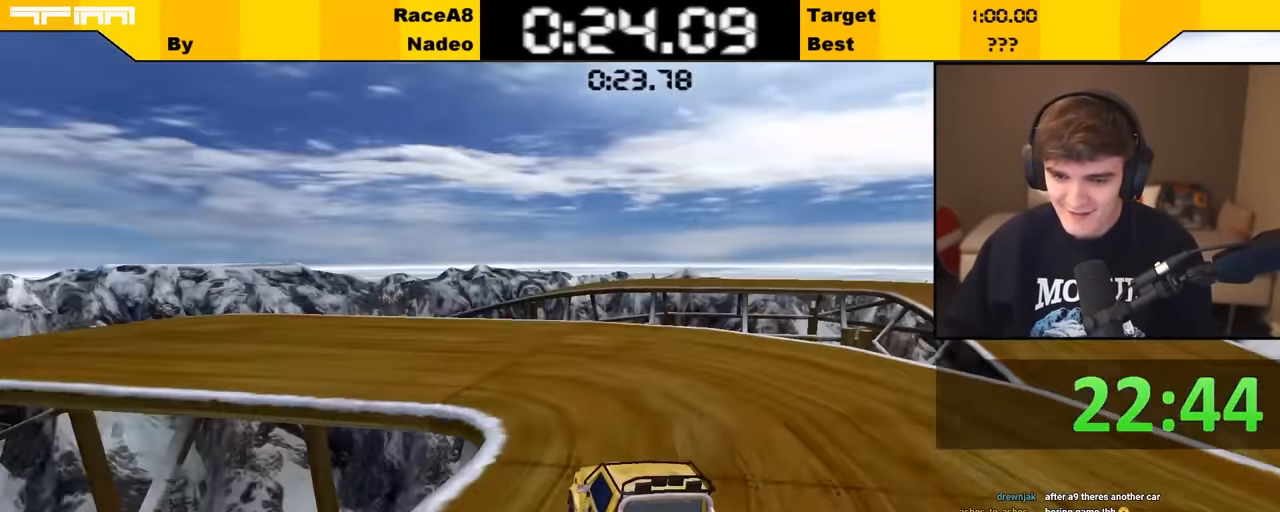
{"keys": ["left", "up"], "events": [[150, "left", "up"], [233, "left", "down"], [333, "left", "up"], [466, "left", "down"]]}
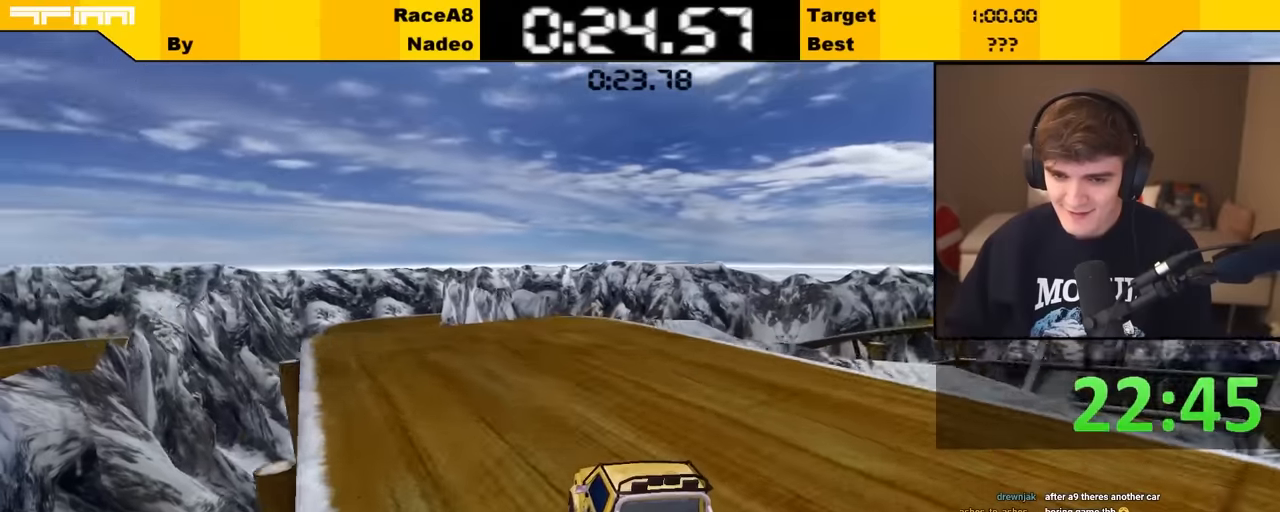
{"keys": ["up"], "events": [[16, "left", "up"], [250, "left", "down"], [350, "left", "up"]]}
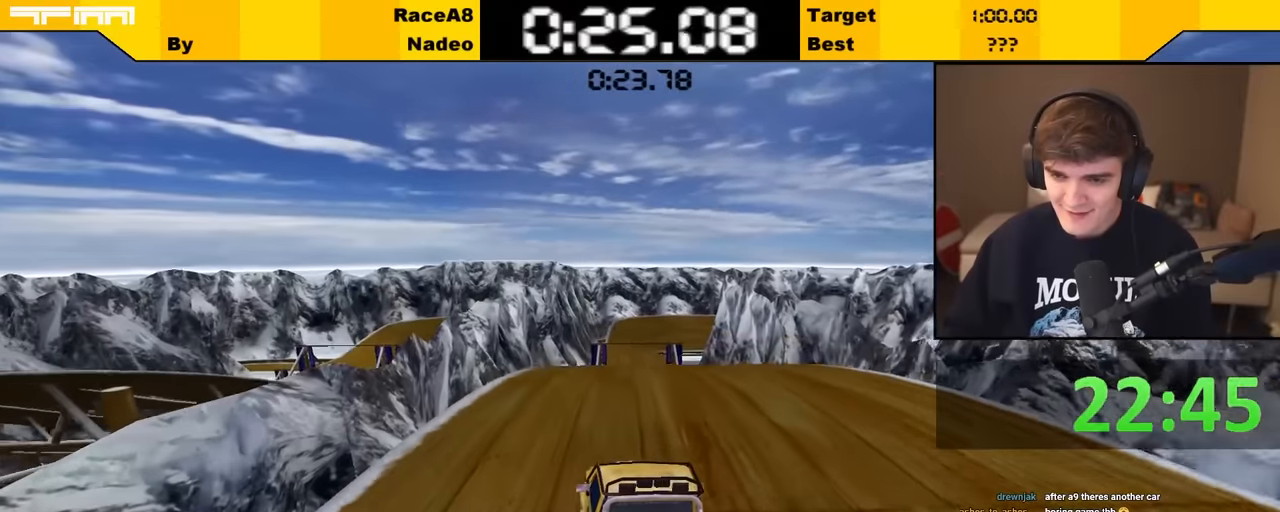
{"keys": ["right", "up"], "events": [[50, "right", "down"], [83, "right", "up"], [316, "left", "down"], [366, "left", "up"], [500, "right", "down"]]}
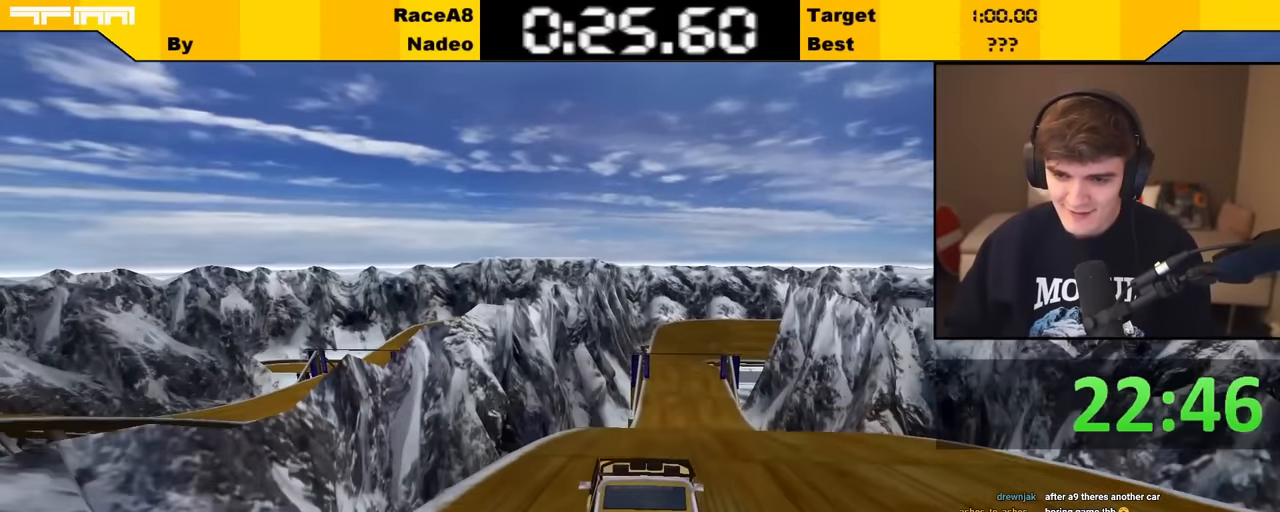
{"keys": ["up"], "events": [[100, "right", "up"]]}
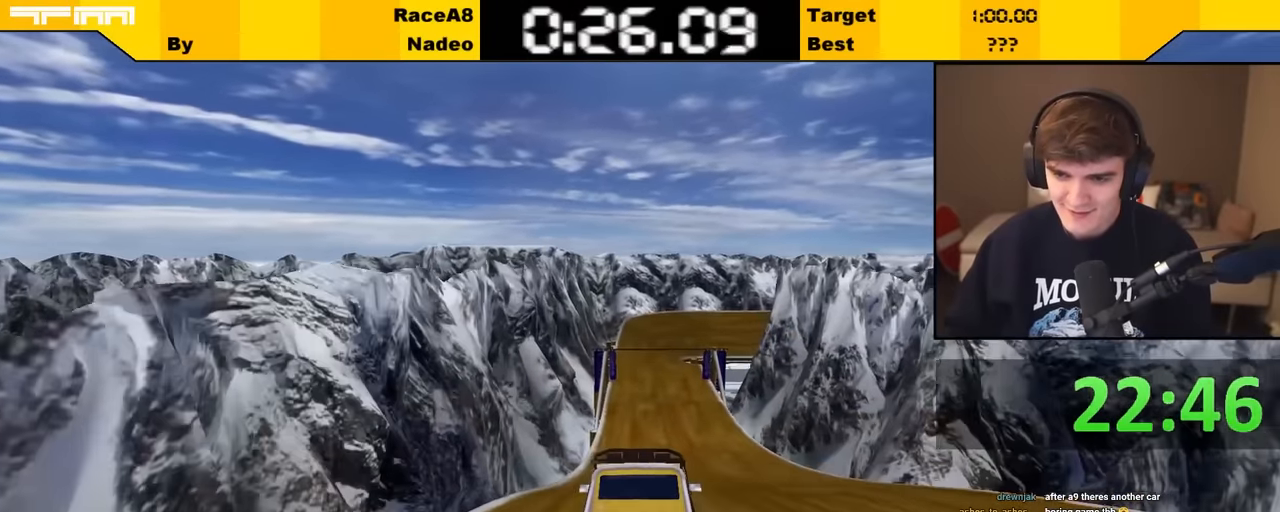
{"keys": ["up"], "events": []}
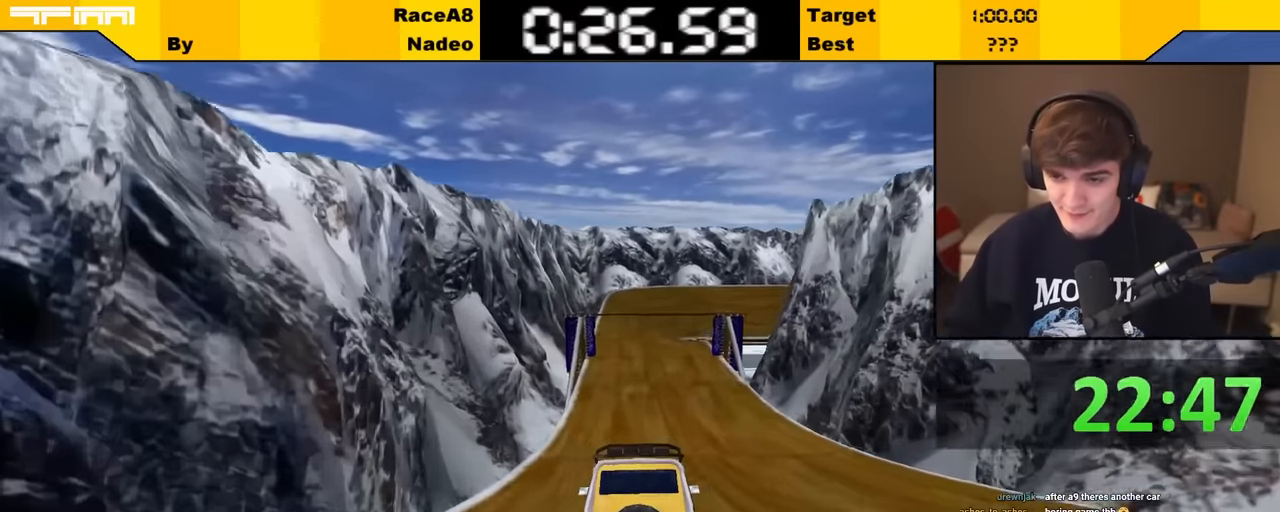
{"keys": ["up"], "events": []}
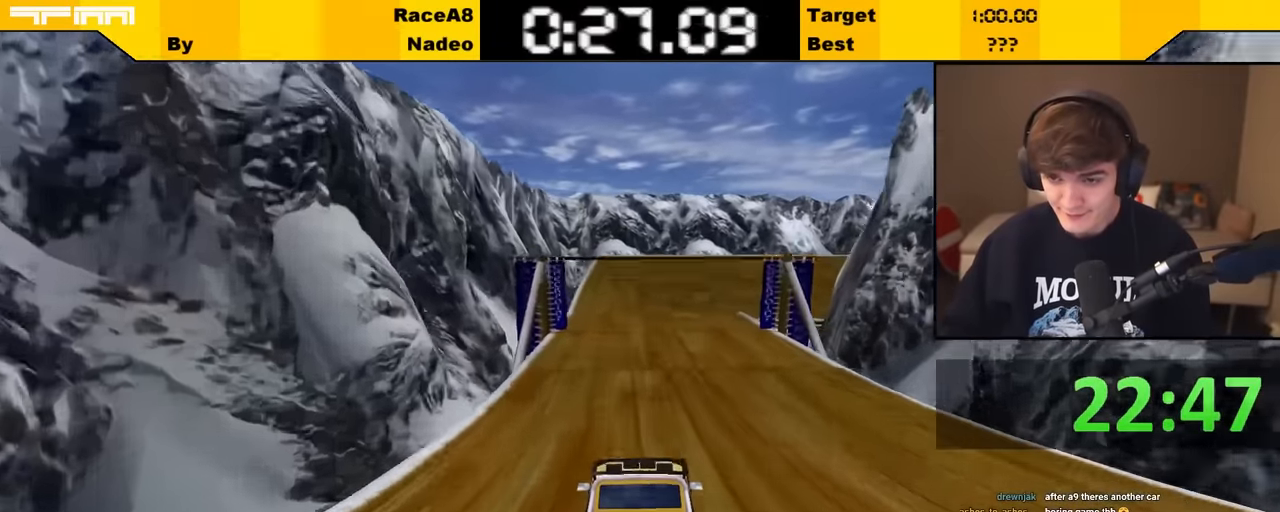
{"keys": ["up"], "events": [[333, "right", "down"], [383, "right", "up"]]}